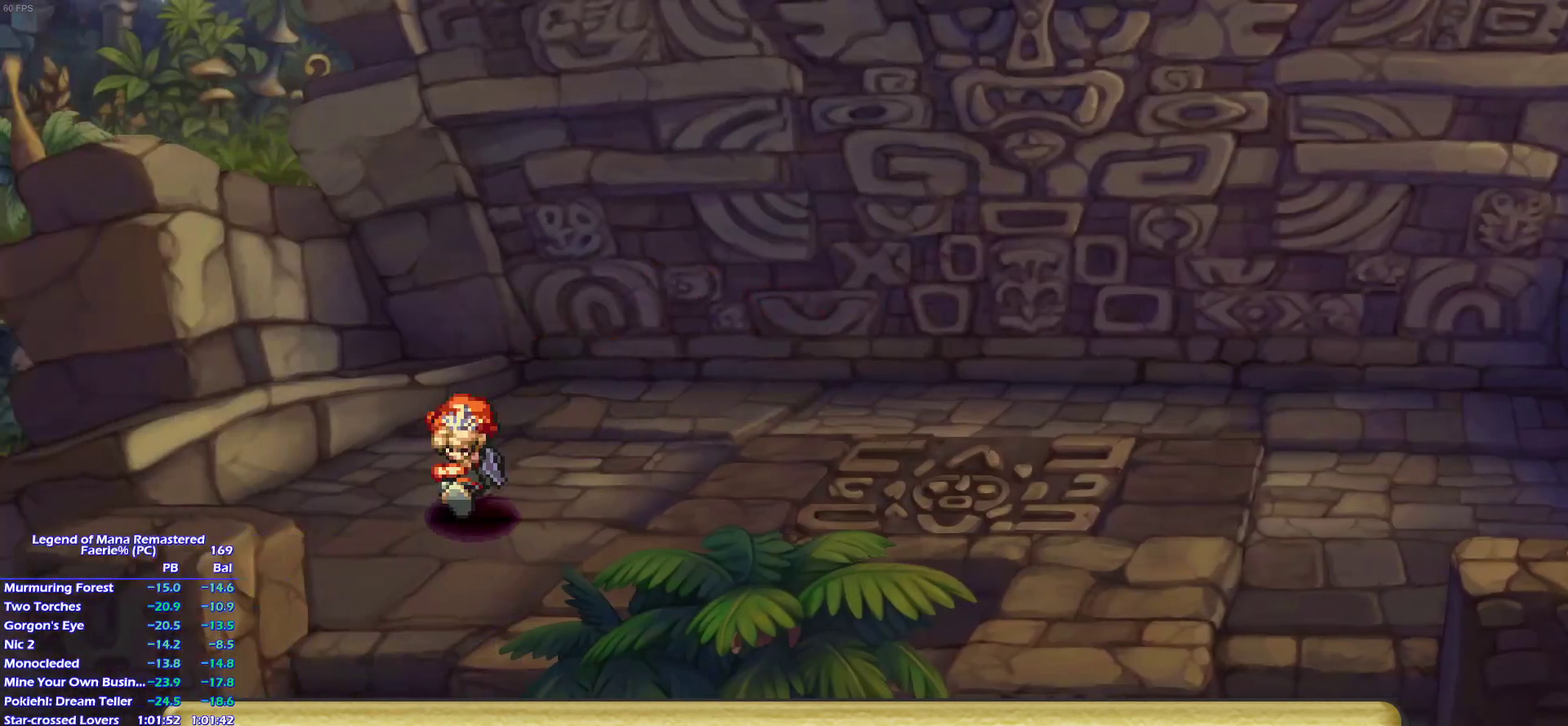
Gameplay with a controller (PlayStation layout); each line is a JSON object with the inputs held at the frame after it. "events" lists button and stick changes between this image and that frame as [ms after this image, input, new state], when the widget could be followed in between. This overlay highlights the sticks when they move; stick clicks (L3 R3) are not distinguishable. Not read: L3 R3 SELECT.
{"buttons": ["START"], "left_stick": "down-left", "right_stick": "center", "events": [[33, "left_stick", "down-left"], [83, "left_stick", "down"], [150, "left_stick", "down-left"], [250, "left_stick", "down"], [317, "left_stick", "down-left"], [367, "left_stick", "down"], [500, "left_stick", "down-left"]]}
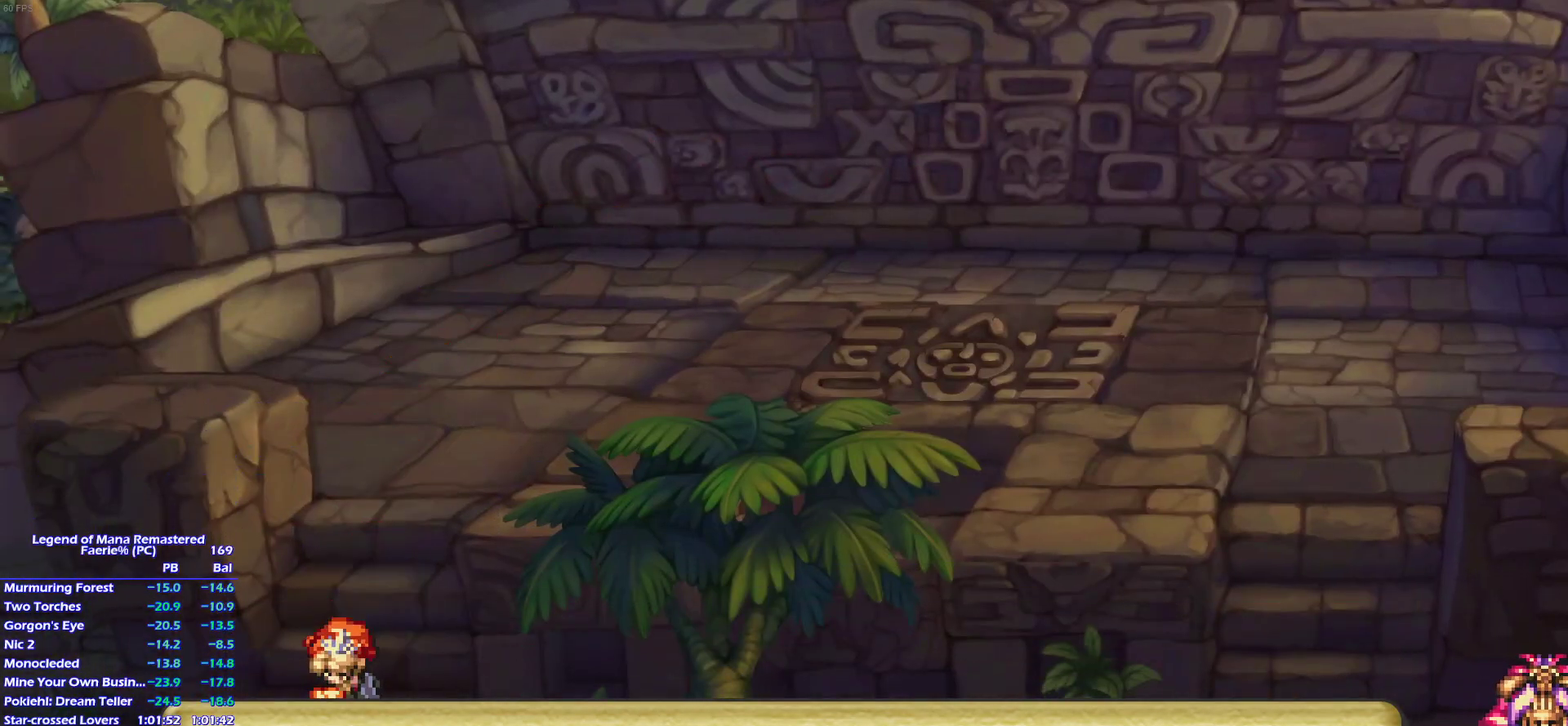
{"buttons": [], "left_stick": "left", "right_stick": "center", "events": [[167, "left_stick", "left"], [267, "left_stick", "up-left"], [283, "START", "up"], [400, "left_stick", "left"]]}
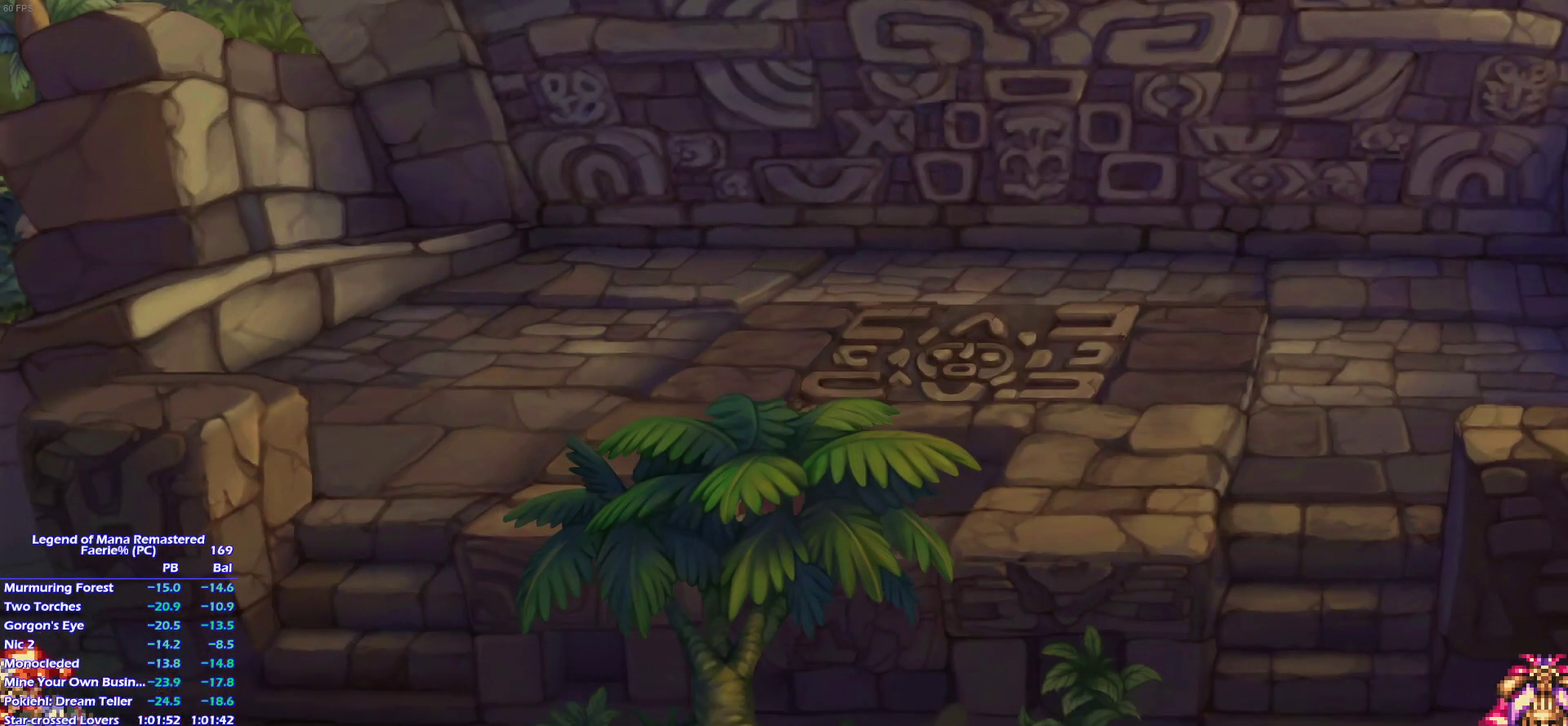
{"buttons": [], "left_stick": "up", "right_stick": "center", "events": [[67, "left_stick", "center"], [500, "left_stick", "up"]]}
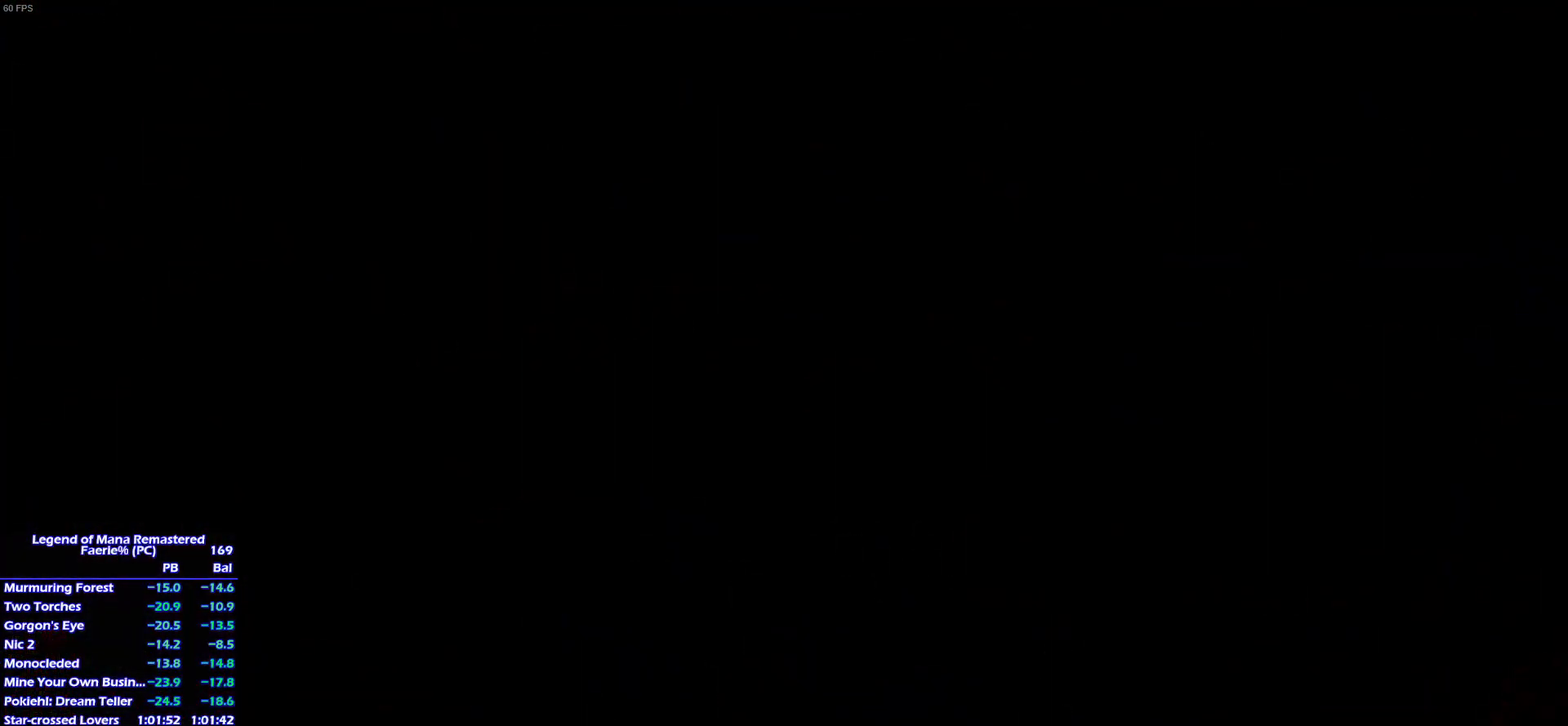
{"buttons": [], "left_stick": "up-left", "right_stick": "center", "events": [[150, "left_stick", "left"], [217, "left_stick", "up-left"]]}
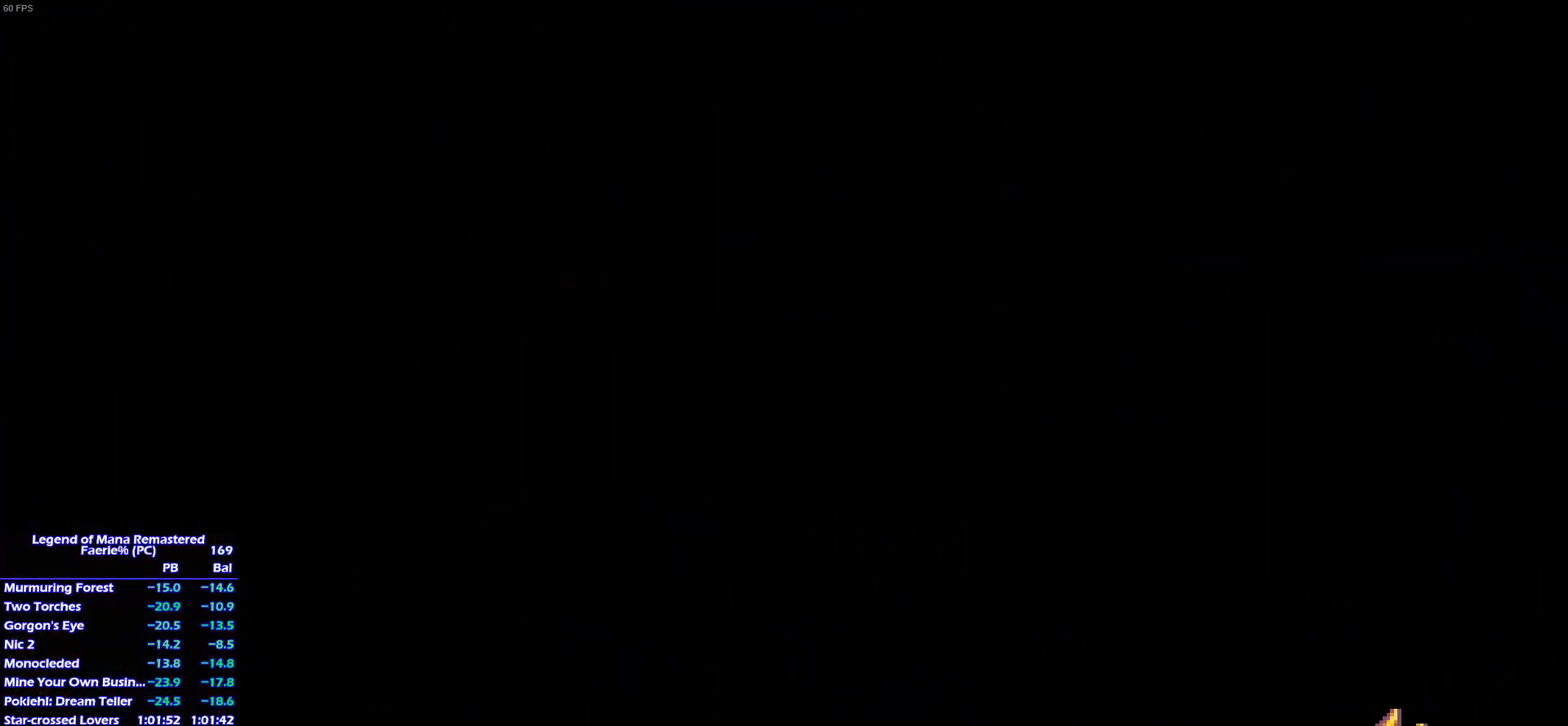
{"buttons": ["START"], "left_stick": "up", "right_stick": "center"}
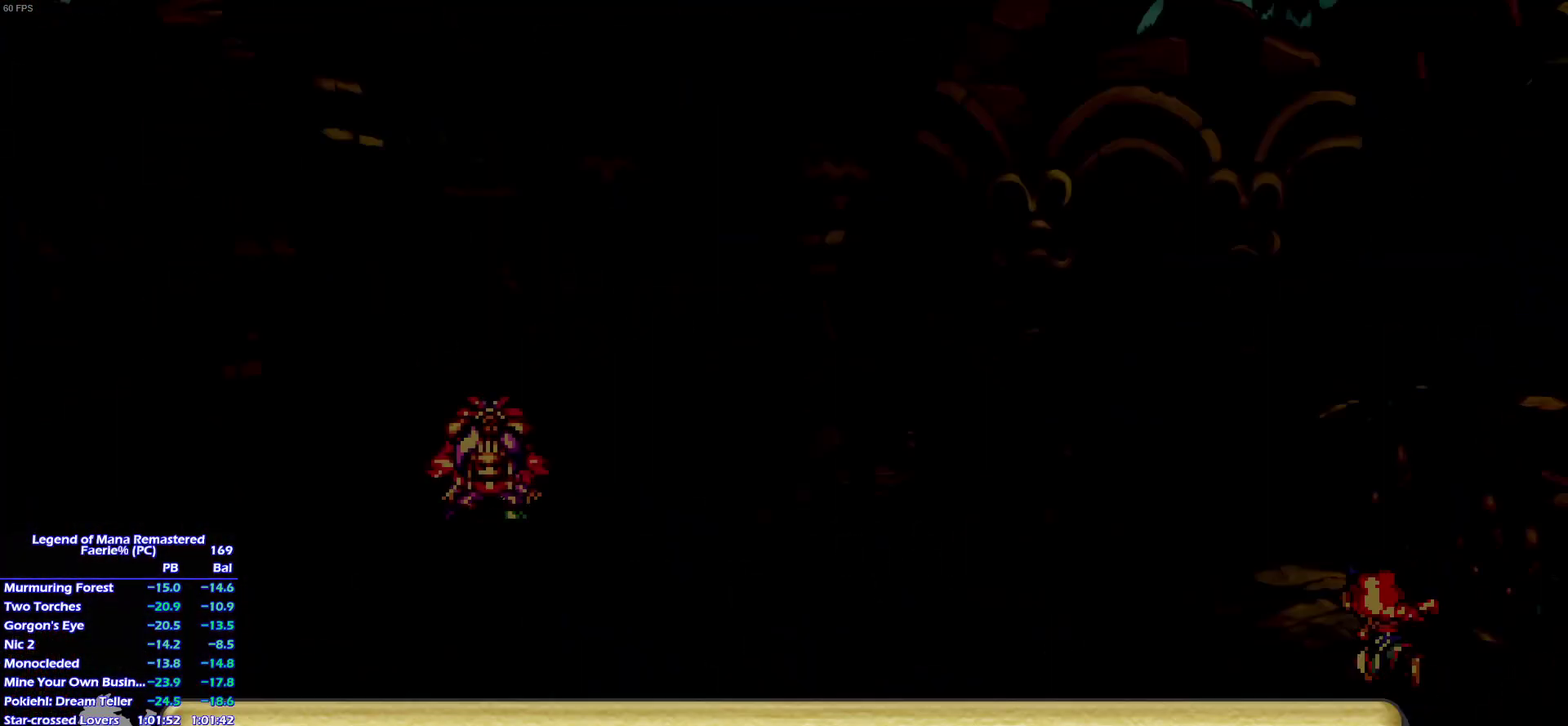
{"buttons": ["START"], "left_stick": "up-left", "right_stick": "center"}
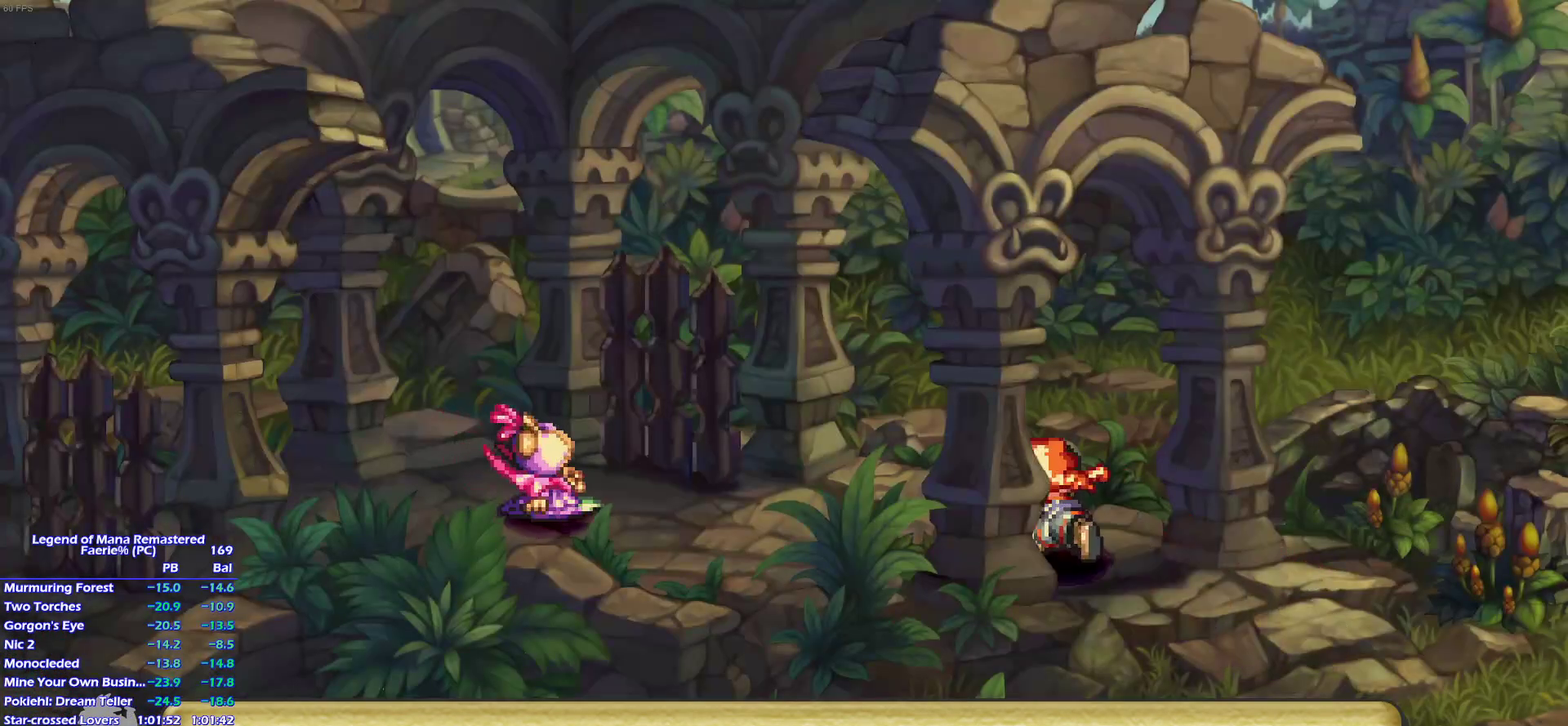
{"buttons": ["START"], "left_stick": "down-left", "right_stick": "center", "events": [[67, "left_stick", "left"], [167, "left_stick", "up-left"], [233, "left_stick", "down-left"], [333, "left_stick", "left"], [400, "left_stick", "down-left"]]}
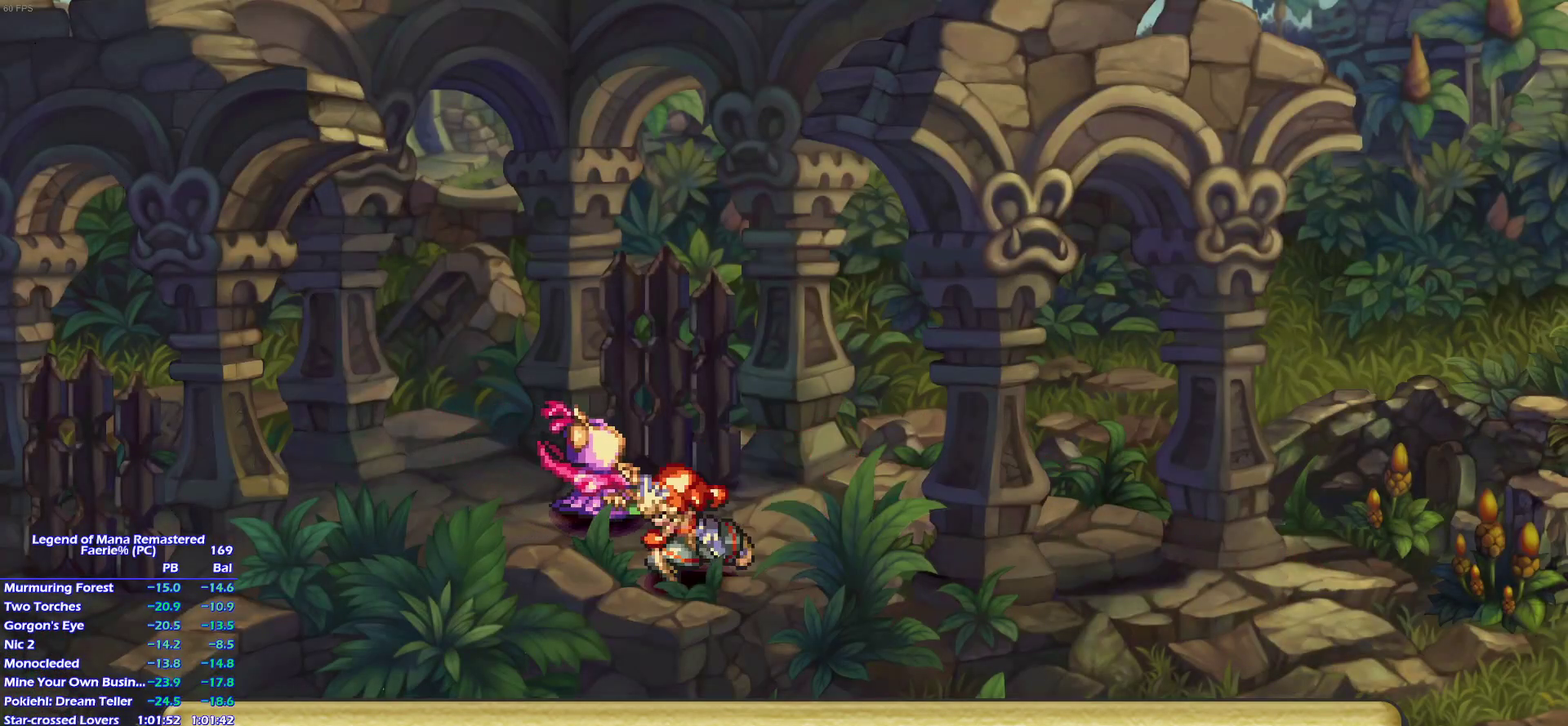
{"buttons": ["START"], "left_stick": "up-left", "right_stick": "center", "events": [[17, "left_stick", "left"], [150, "left_stick", "up-left"], [300, "left_stick", "up"], [467, "left_stick", "up-left"]]}
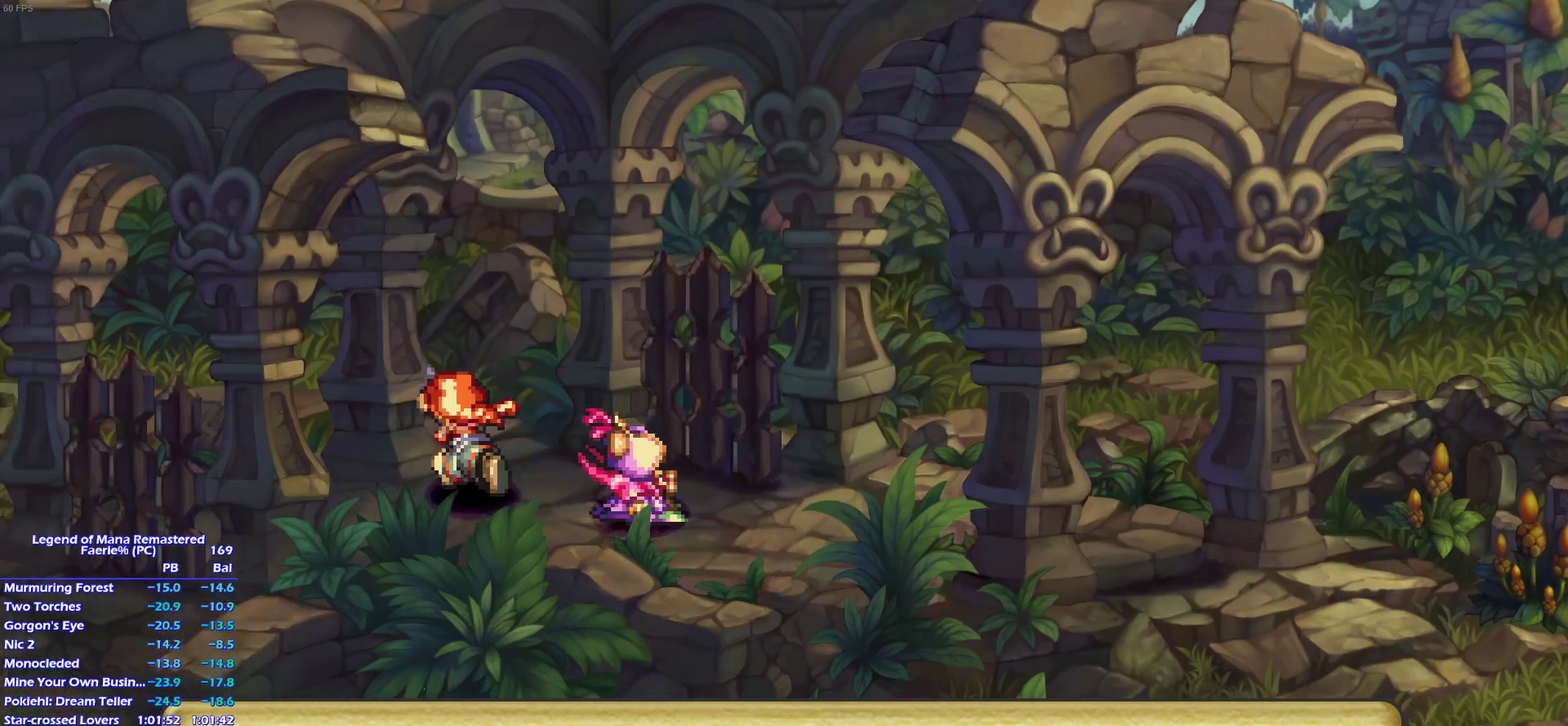
{"buttons": [], "left_stick": "up-right", "right_stick": "center", "events": [[33, "START", "up"], [33, "left_stick", "up"], [167, "left_stick", "left"], [267, "left_stick", "up"], [317, "left_stick", "up-right"]]}
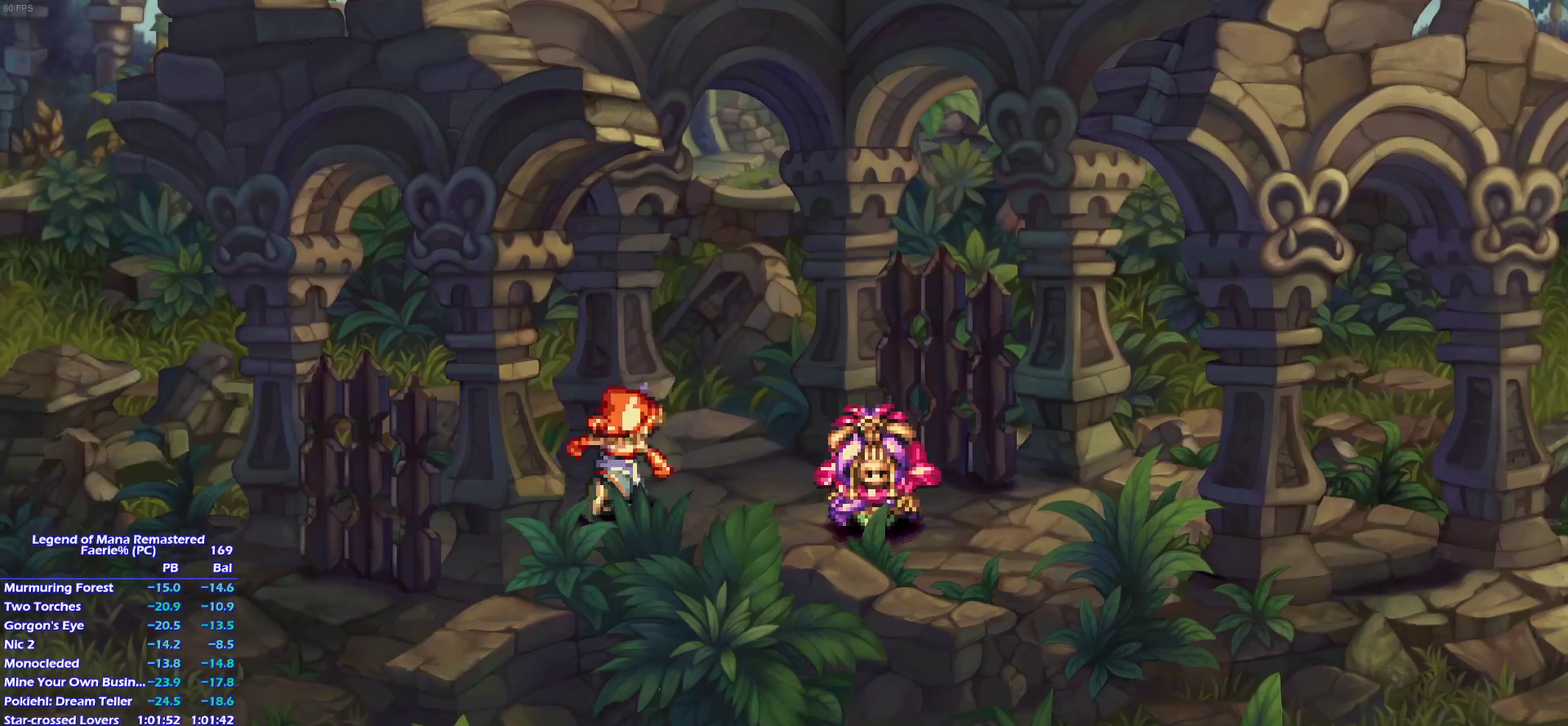
{"buttons": [], "left_stick": "left", "right_stick": "center", "events": [[400, "left_stick", "up"], [467, "left_stick", "left"]]}
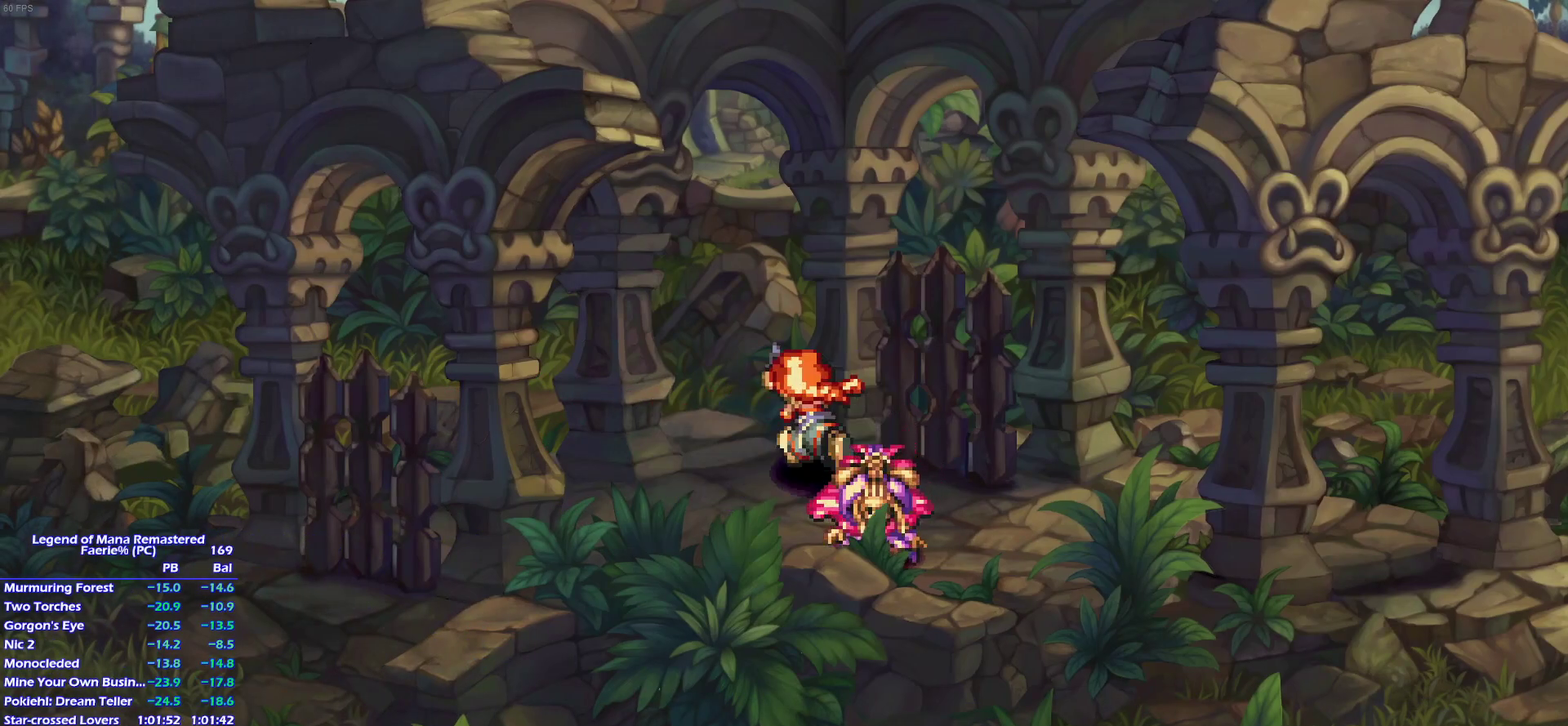
{"buttons": [], "left_stick": "down-left", "right_stick": "center", "events": [[233, "left_stick", "up-left"], [317, "left_stick", "left"], [500, "left_stick", "down-left"]]}
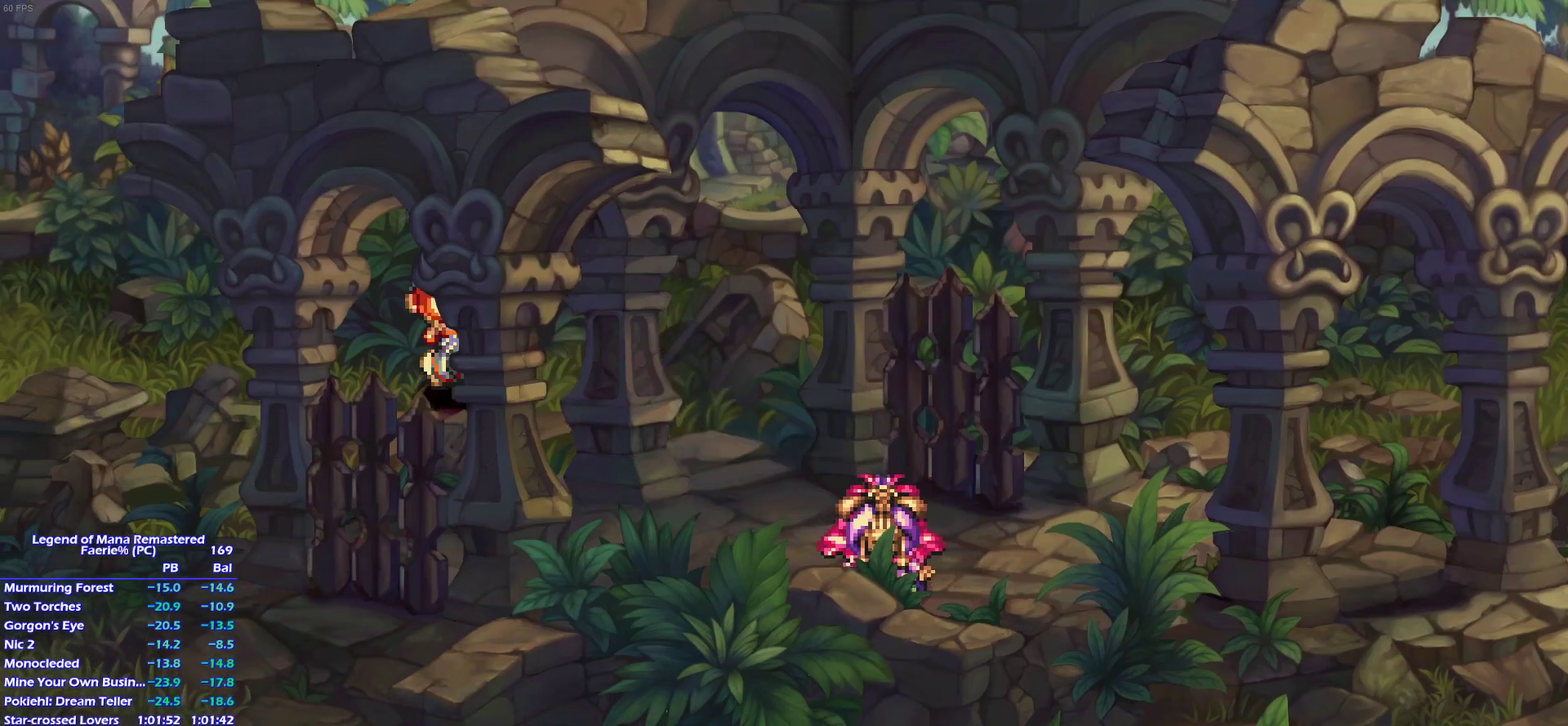
{"buttons": [], "left_stick": "left", "right_stick": "center"}
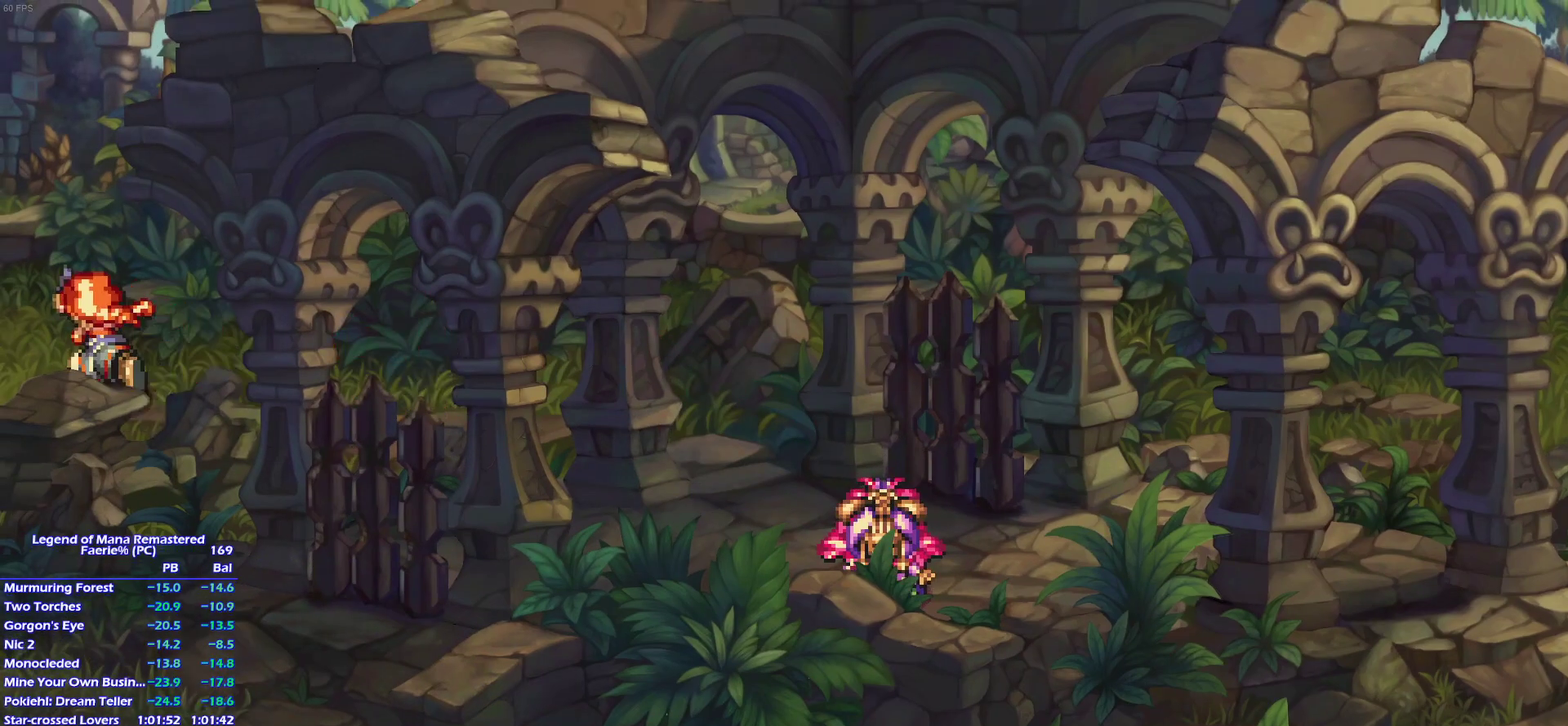
{"buttons": [], "left_stick": "center", "right_stick": "center", "events": [[233, "left_stick", "center"]]}
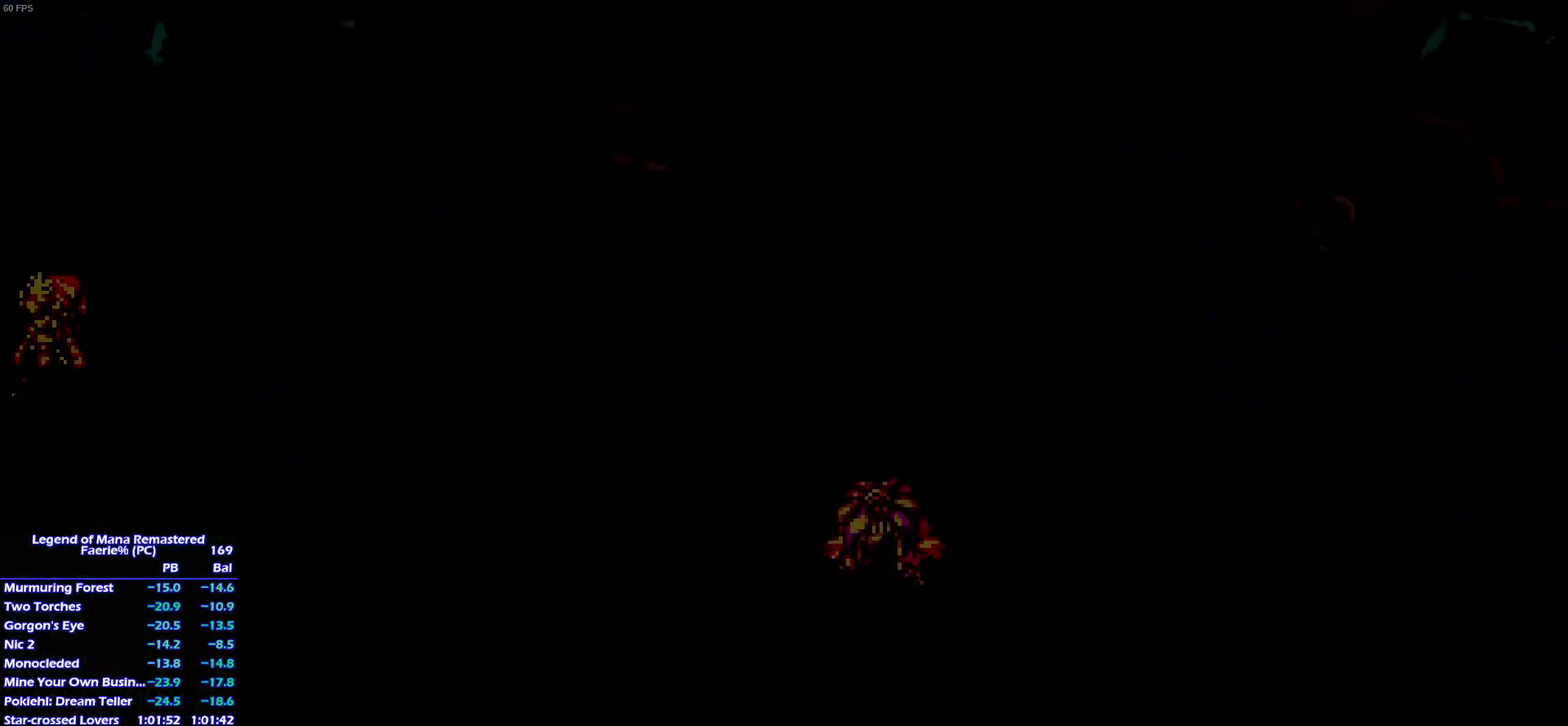
{"buttons": ["CROSS"], "left_stick": "left", "right_stick": "center"}
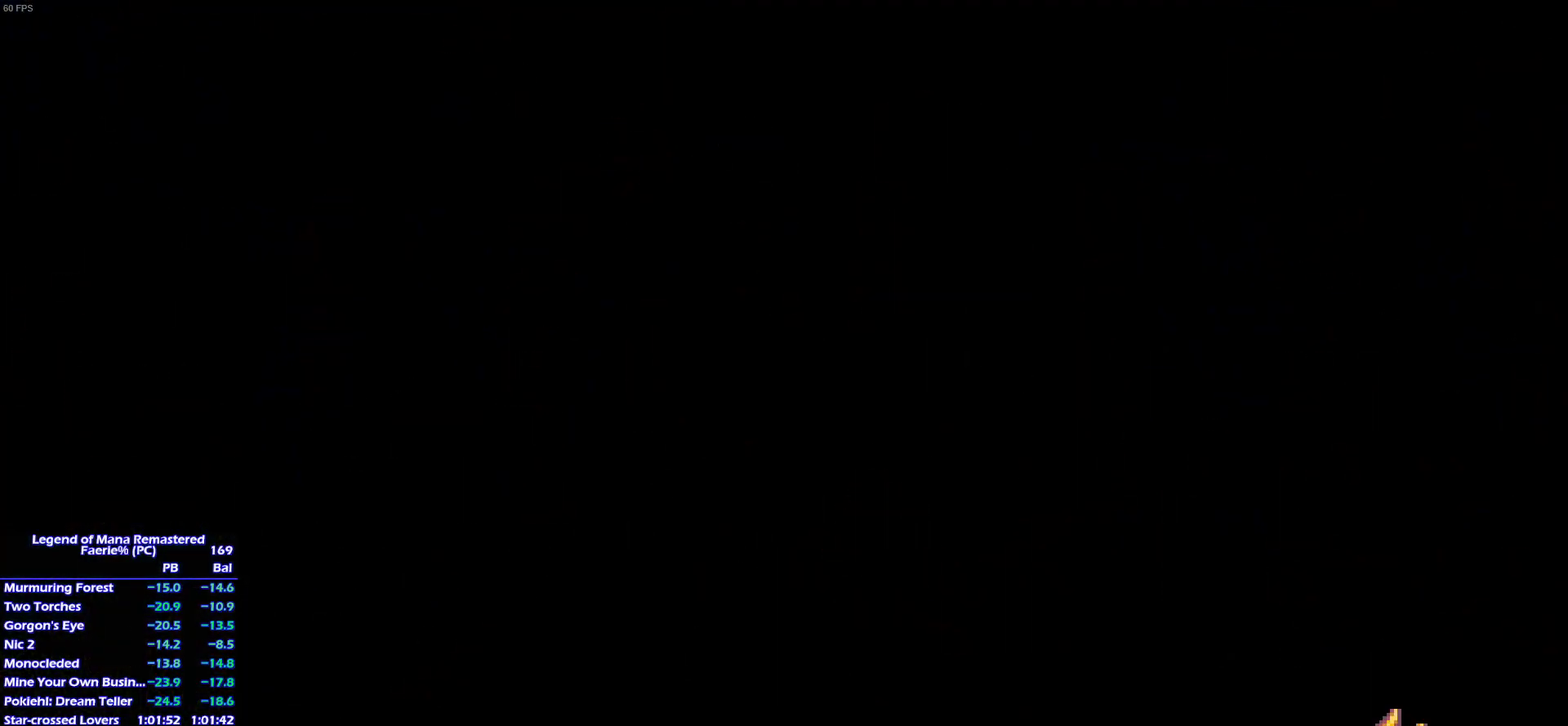
{"buttons": ["CROSS"], "left_stick": "down-left", "right_stick": "center"}
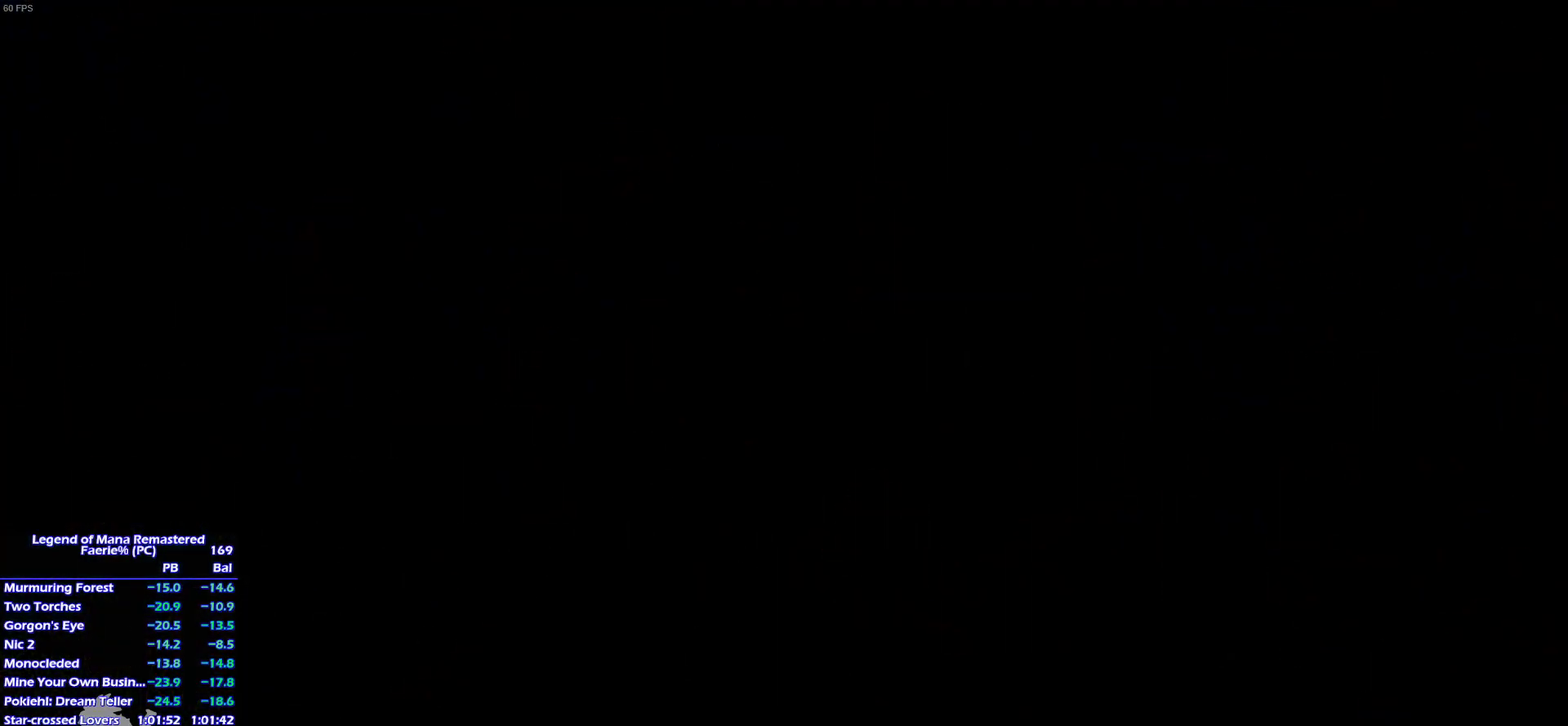
{"buttons": ["CROSS", "START"], "left_stick": "down-left", "right_stick": "center", "events": [[83, "START", "down"], [217, "left_stick", "up-left"], [283, "left_stick", "down-left"], [383, "left_stick", "up-left"], [467, "left_stick", "down-left"]]}
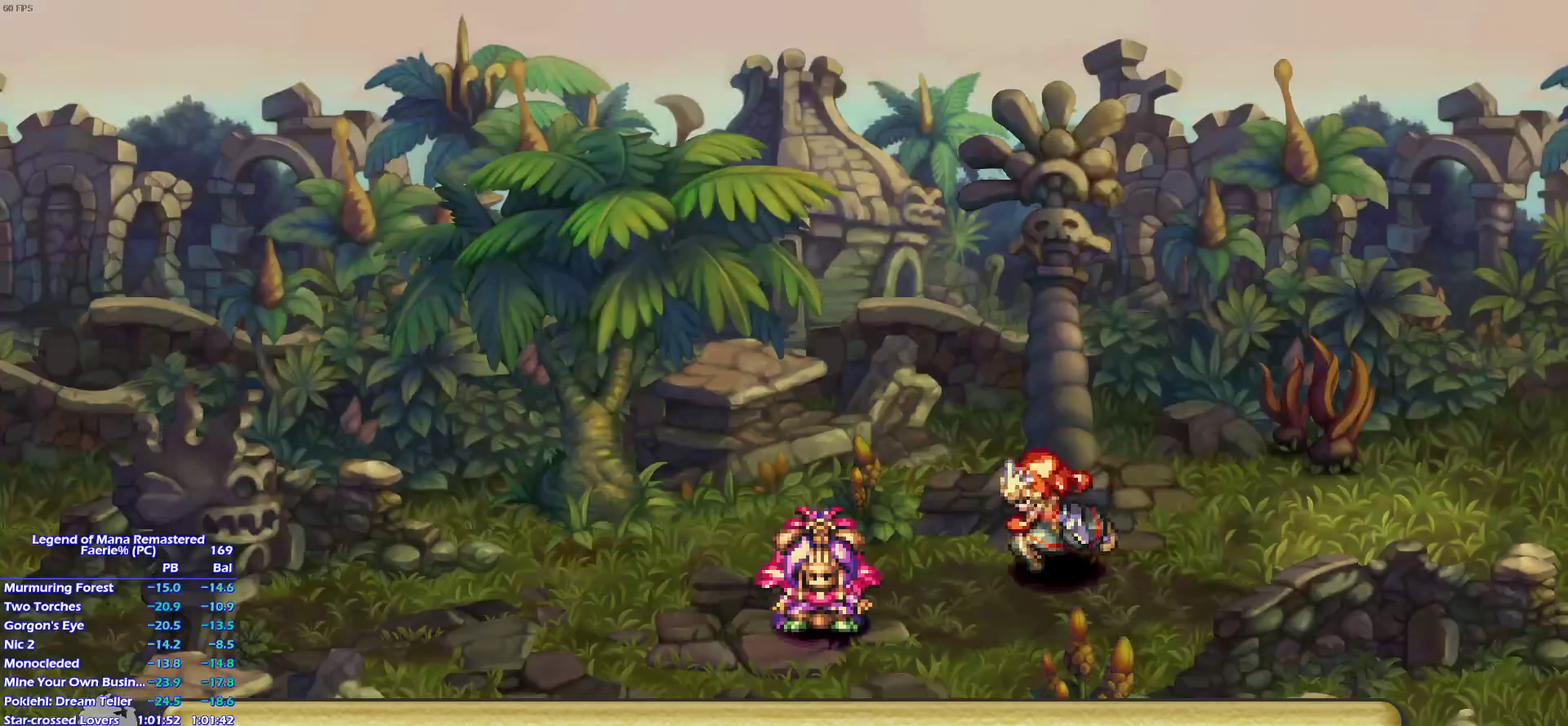
{"buttons": ["START"], "left_stick": "down", "right_stick": "center"}
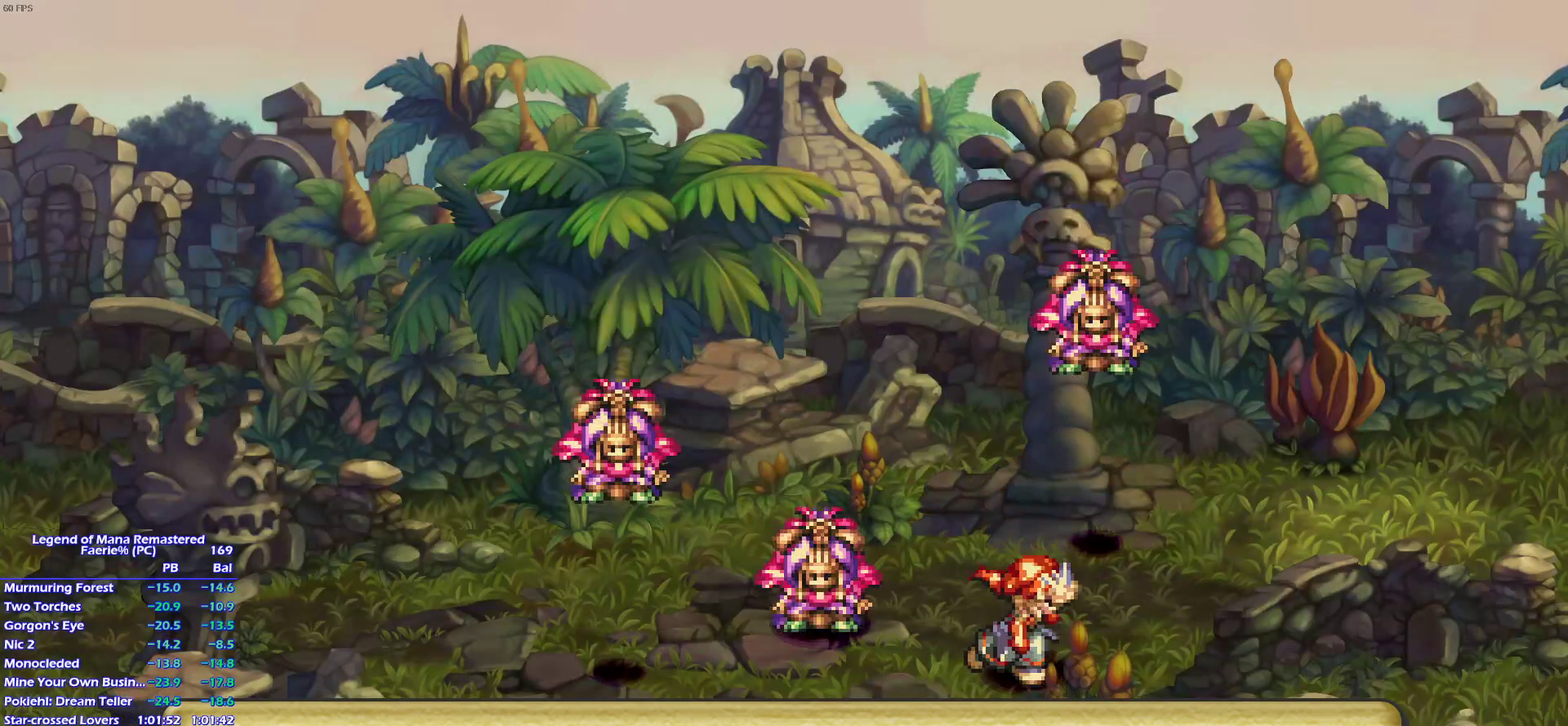
{"buttons": ["CROSS", "START"], "left_stick": "center", "right_stick": "center"}
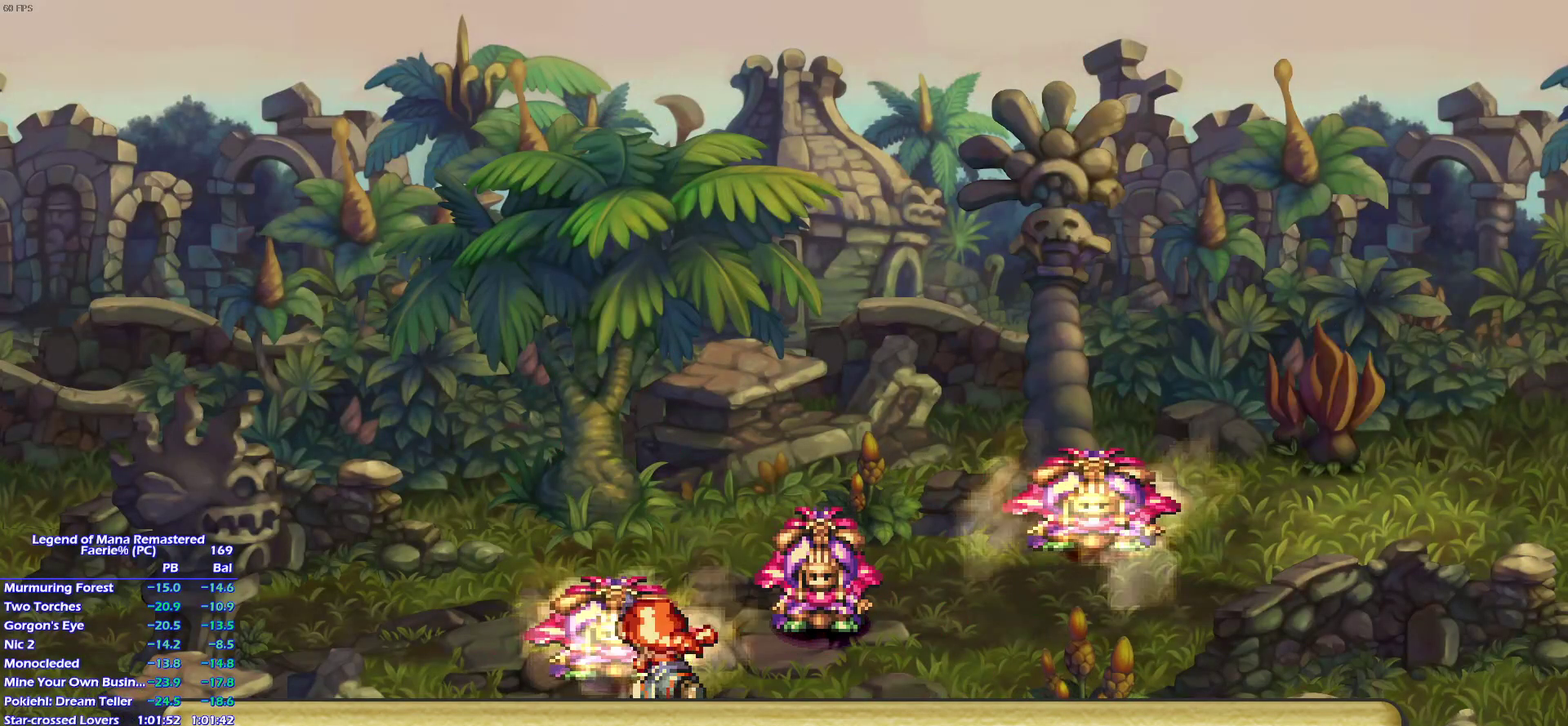
{"buttons": ["CROSS"], "left_stick": "center", "right_stick": "center"}
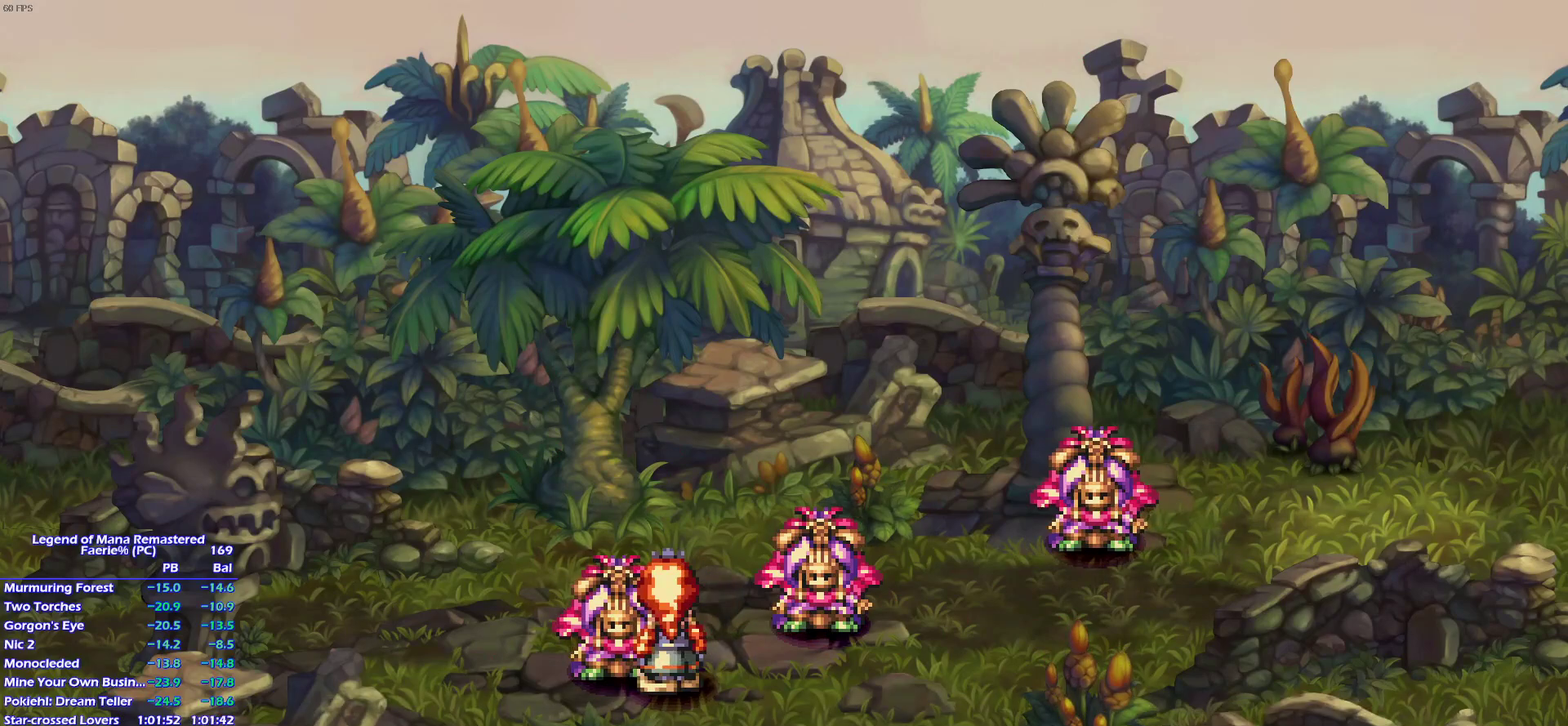
{"buttons": [], "left_stick": "center", "right_stick": "center", "events": [[83, "CROSS", "up"], [183, "CROSS", "down"], [233, "CROSS", "up"], [317, "CROSS", "down"], [367, "CROSS", "up"], [433, "CROSS", "down"], [500, "CROSS", "up"]]}
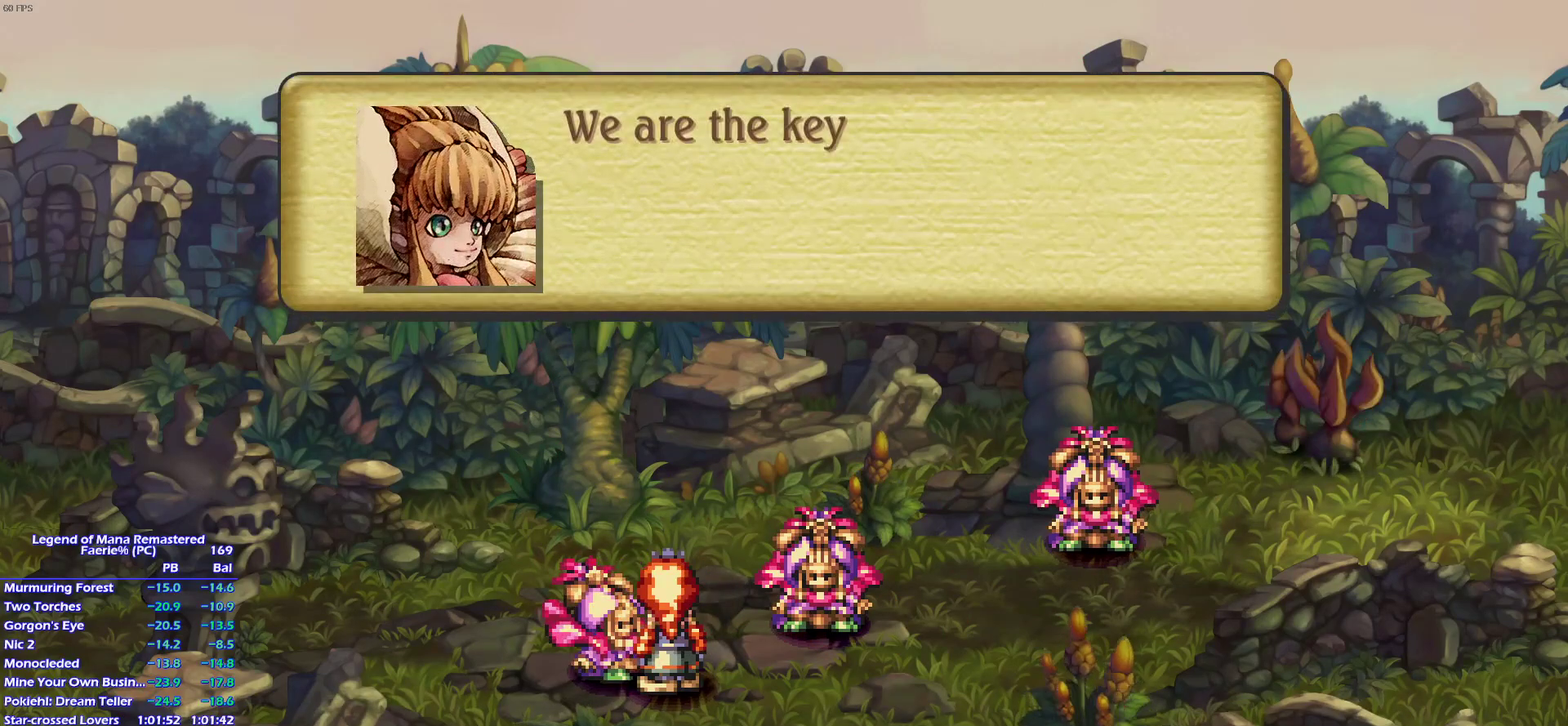
{"buttons": ["CROSS"], "left_stick": "center", "right_stick": "center", "events": [[50, "CROSS", "down"], [133, "CROSS", "up"], [183, "CROSS", "down"], [250, "CROSS", "up"], [317, "CROSS", "down"], [367, "CROSS", "up"], [417, "CROSS", "down"]]}
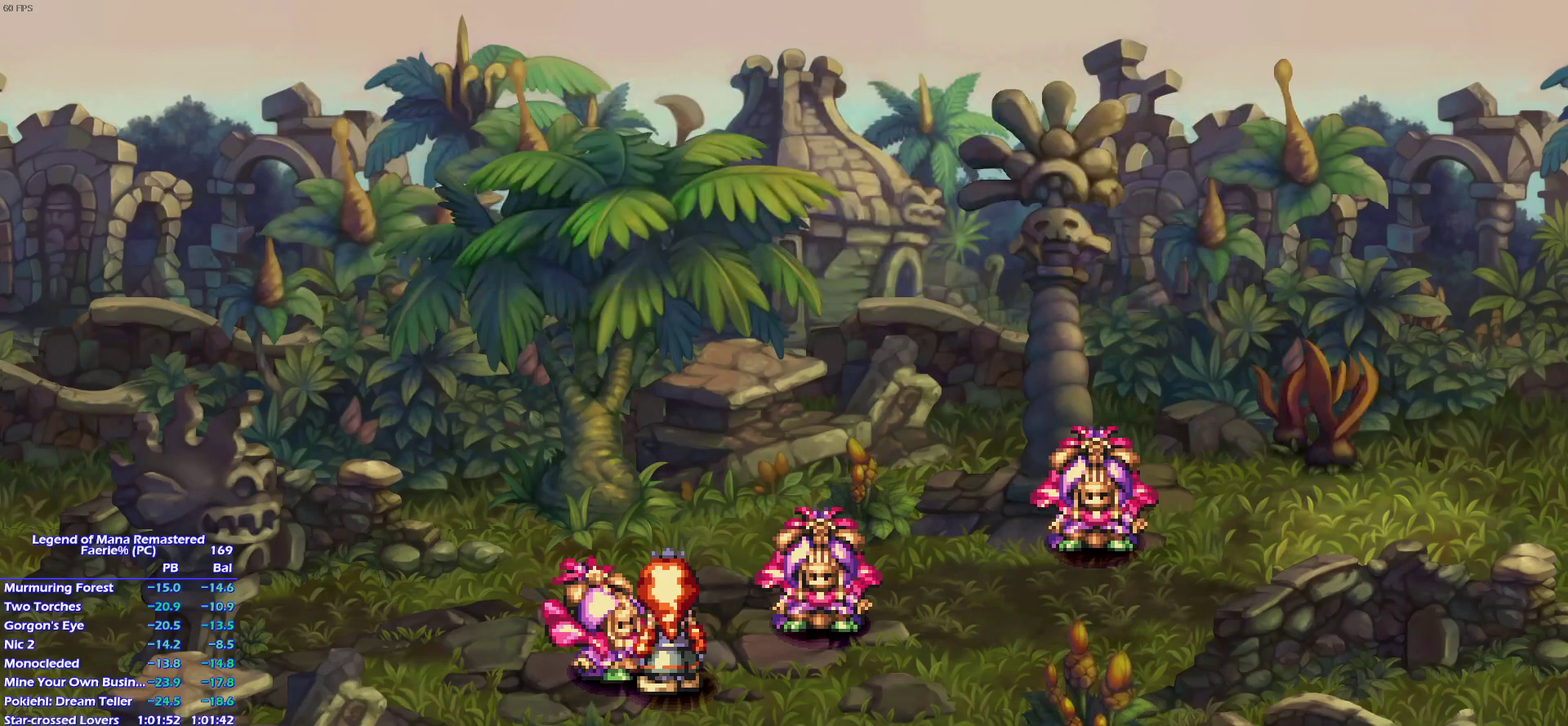
{"buttons": [], "left_stick": "center", "right_stick": "center", "events": [[17, "CROSS", "up"]]}
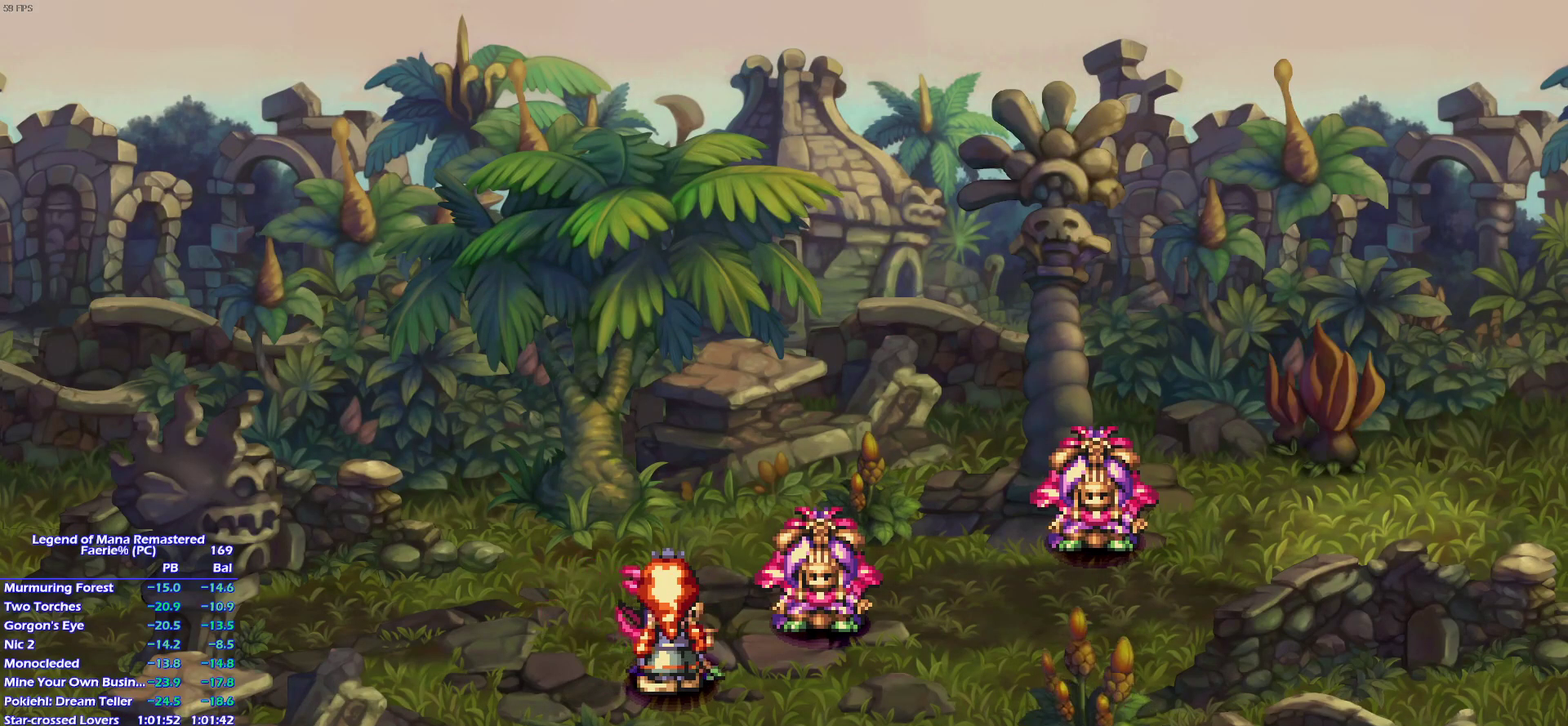
{"buttons": [], "left_stick": "center", "right_stick": "center", "events": []}
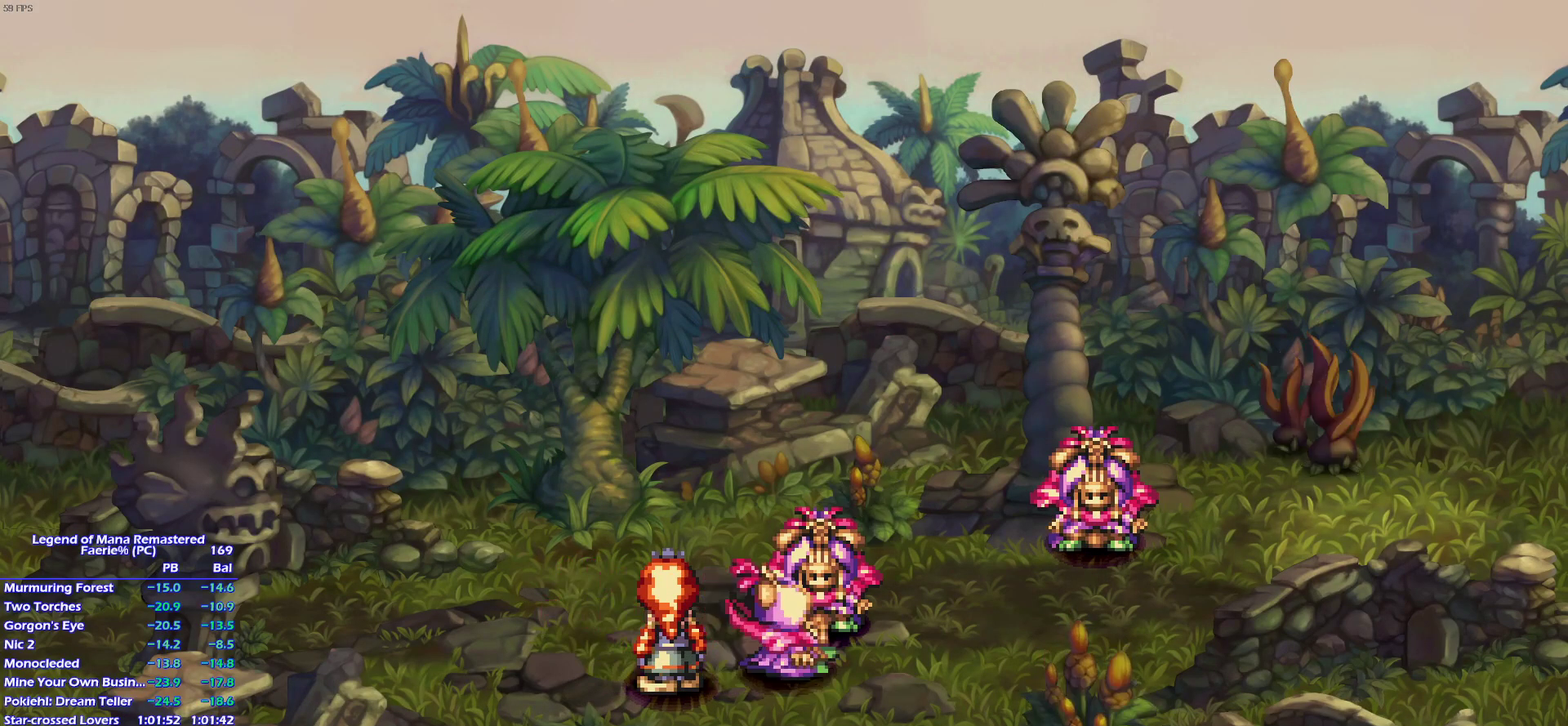
{"buttons": [], "left_stick": "center", "right_stick": "center", "events": []}
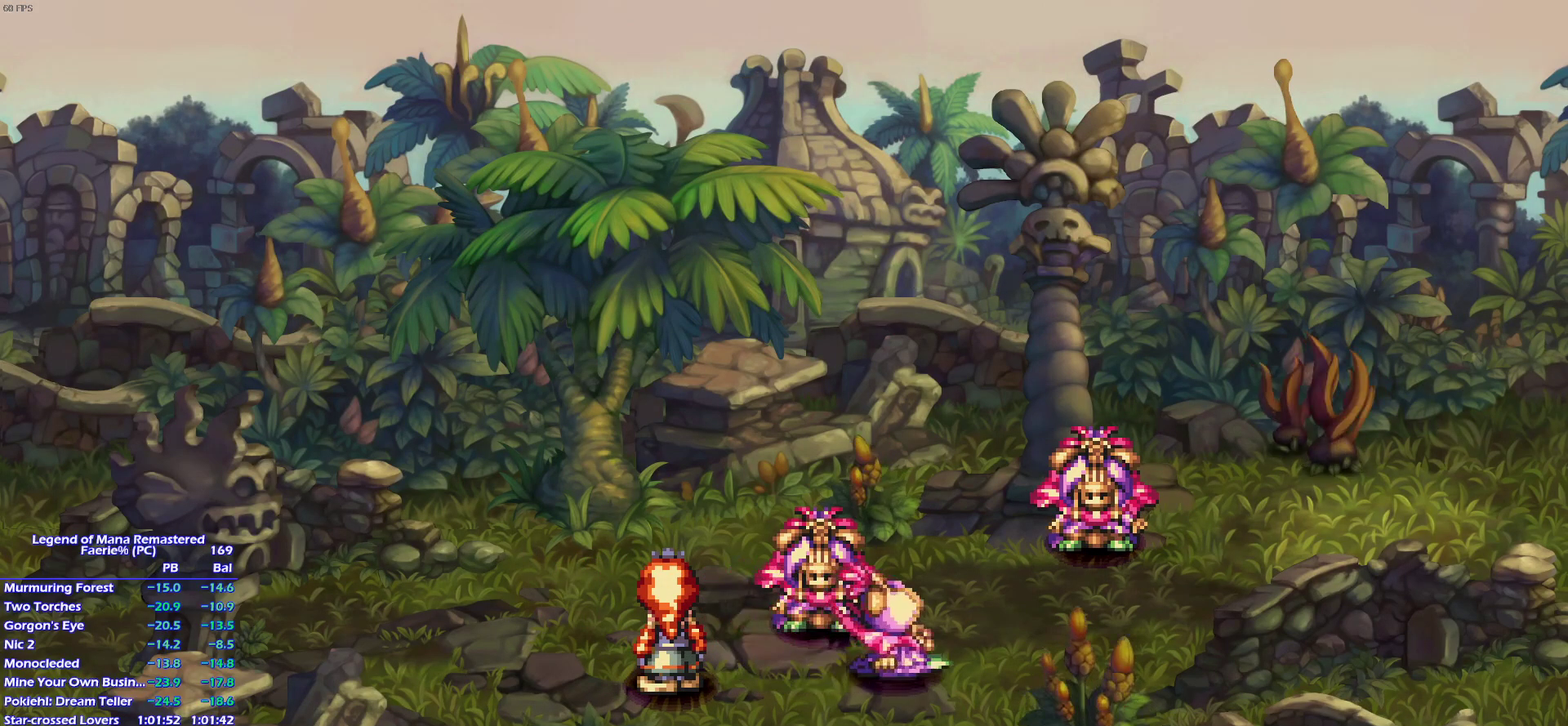
{"buttons": [], "left_stick": "center", "right_stick": "center", "events": []}
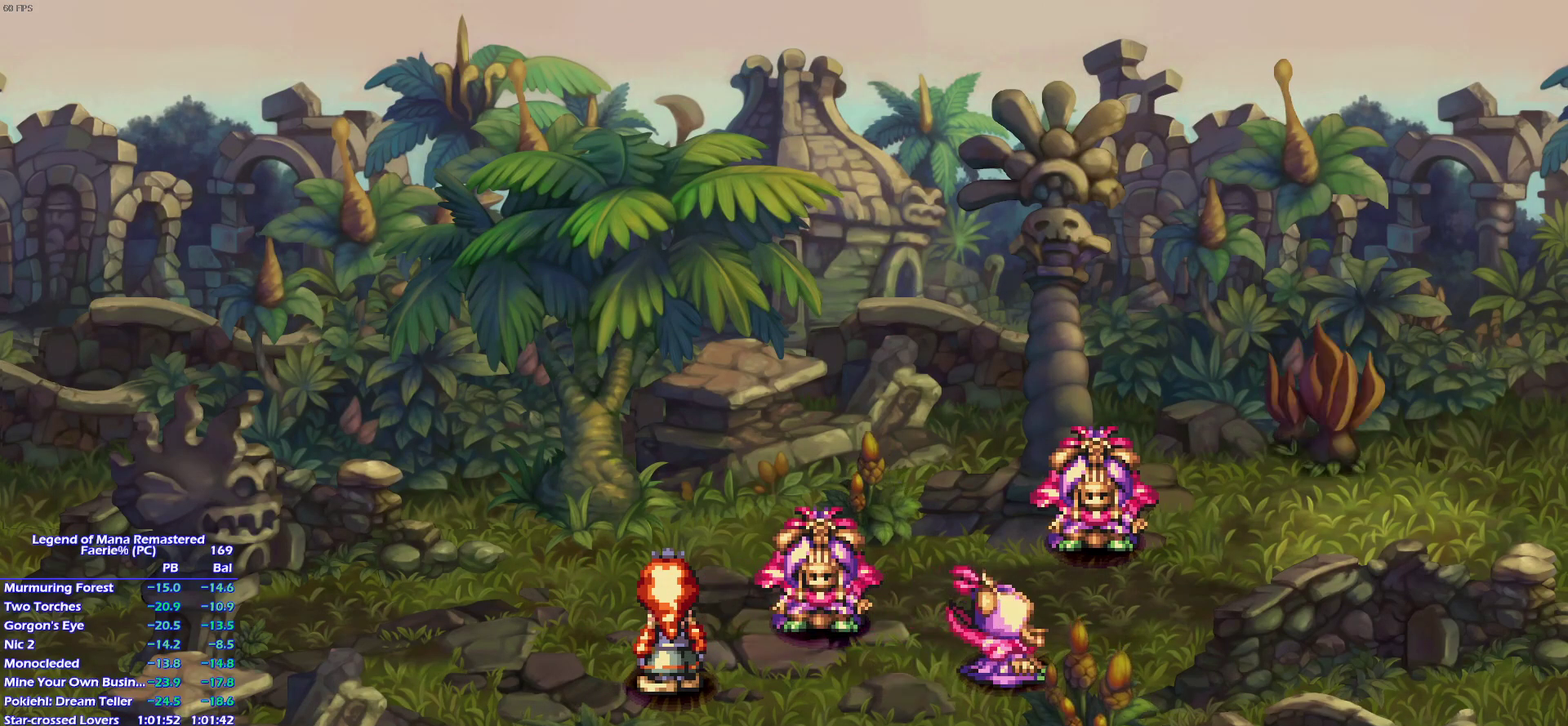
{"buttons": [], "left_stick": "down-right", "right_stick": "center"}